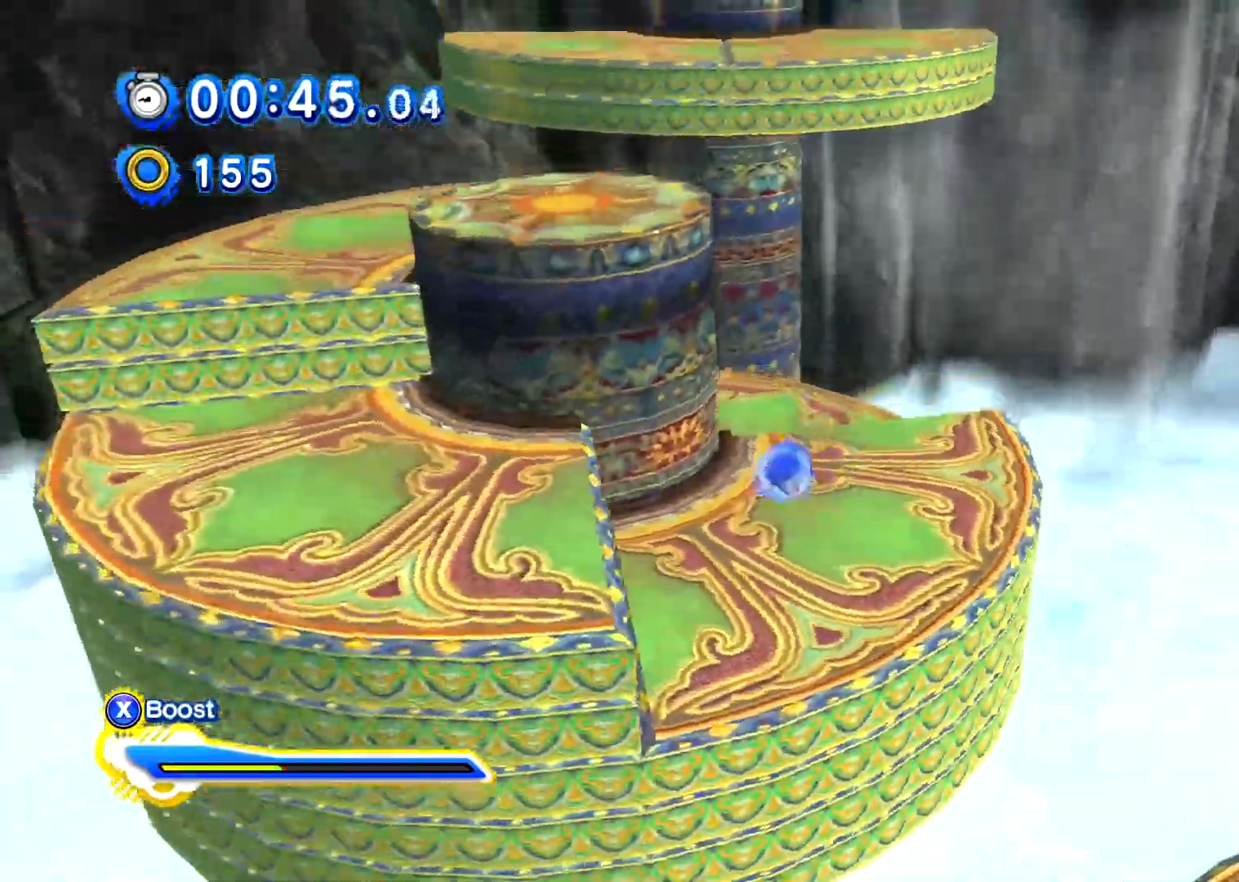
Gameplay with a controller (Xbox layout); each line is a JSON object with the inputs held at the frame after it. "events" lists button and stick changes between this image and that frame as [ms after this image, input, new state], when the widget could be followed in between.
{"buttons": ["A"], "left_stick": "up", "right_stick": "center", "events": [[133, "A", "up"], [450, "A", "down"], [483, "left_stick", "up"]]}
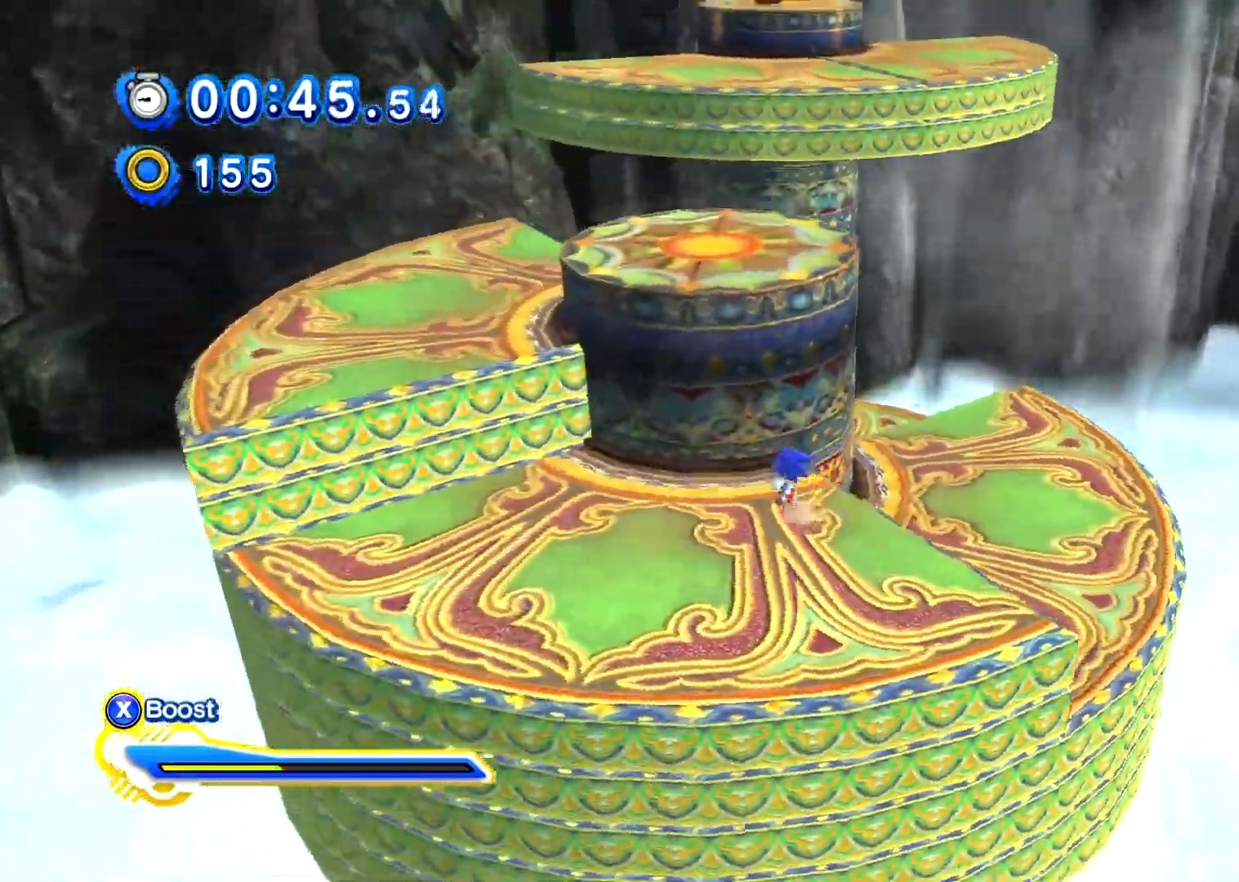
{"buttons": [], "left_stick": "up", "right_stick": "center", "events": [[350, "A", "up"]]}
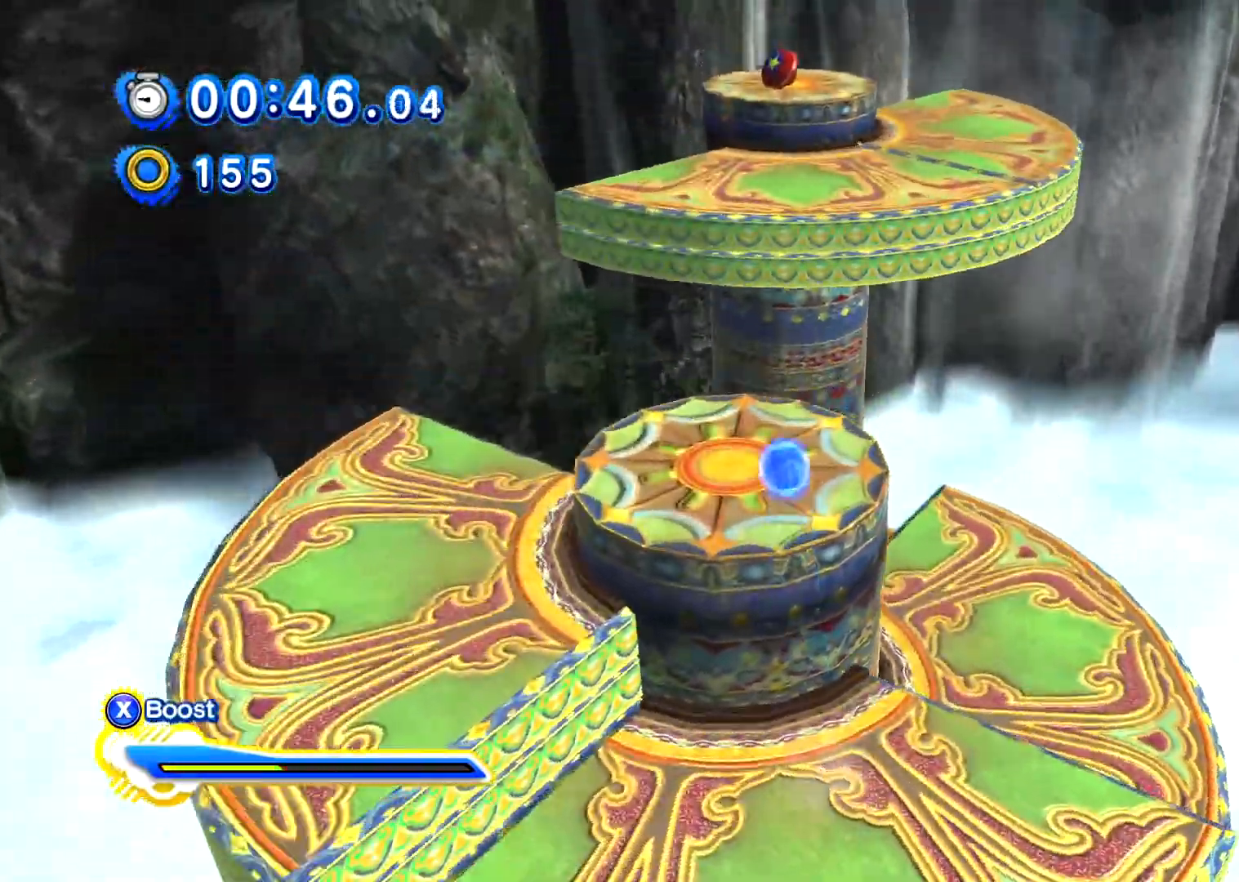
{"buttons": [], "left_stick": "up", "right_stick": "center", "events": [[217, "A", "down"], [483, "A", "up"]]}
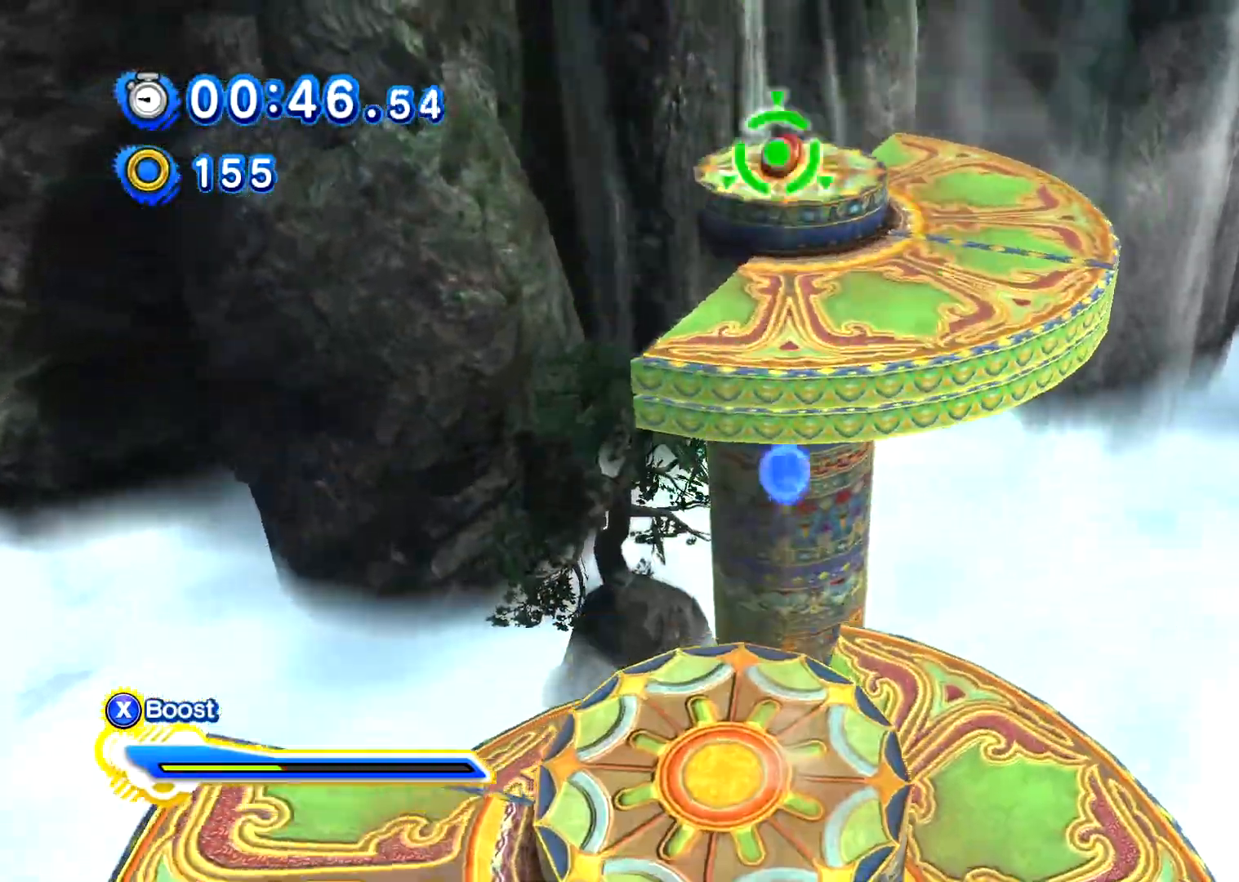
{"buttons": [], "left_stick": "center", "right_stick": "center", "events": [[17, "A", "down"], [117, "left_stick", "center"], [150, "A", "up"]]}
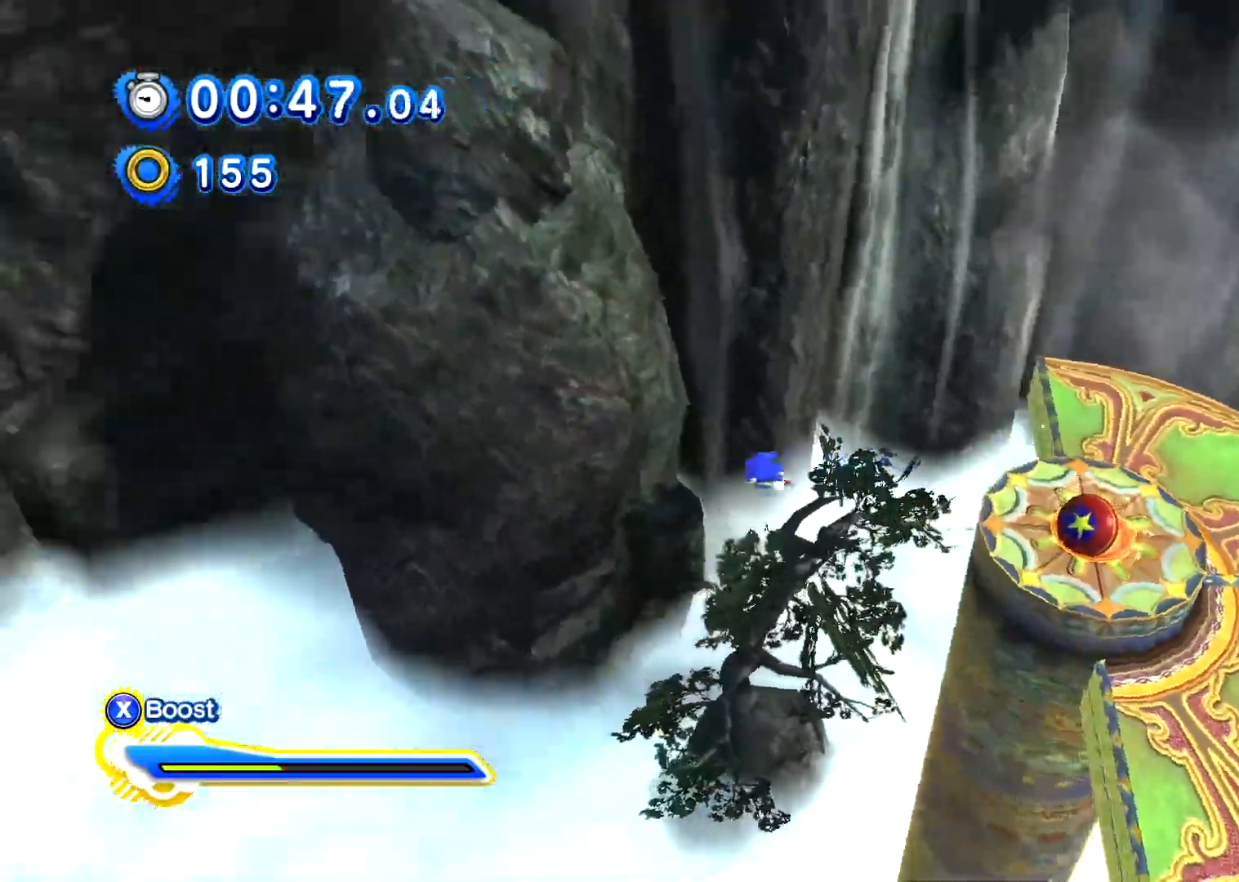
{"buttons": [], "left_stick": "center", "right_stick": "center", "events": []}
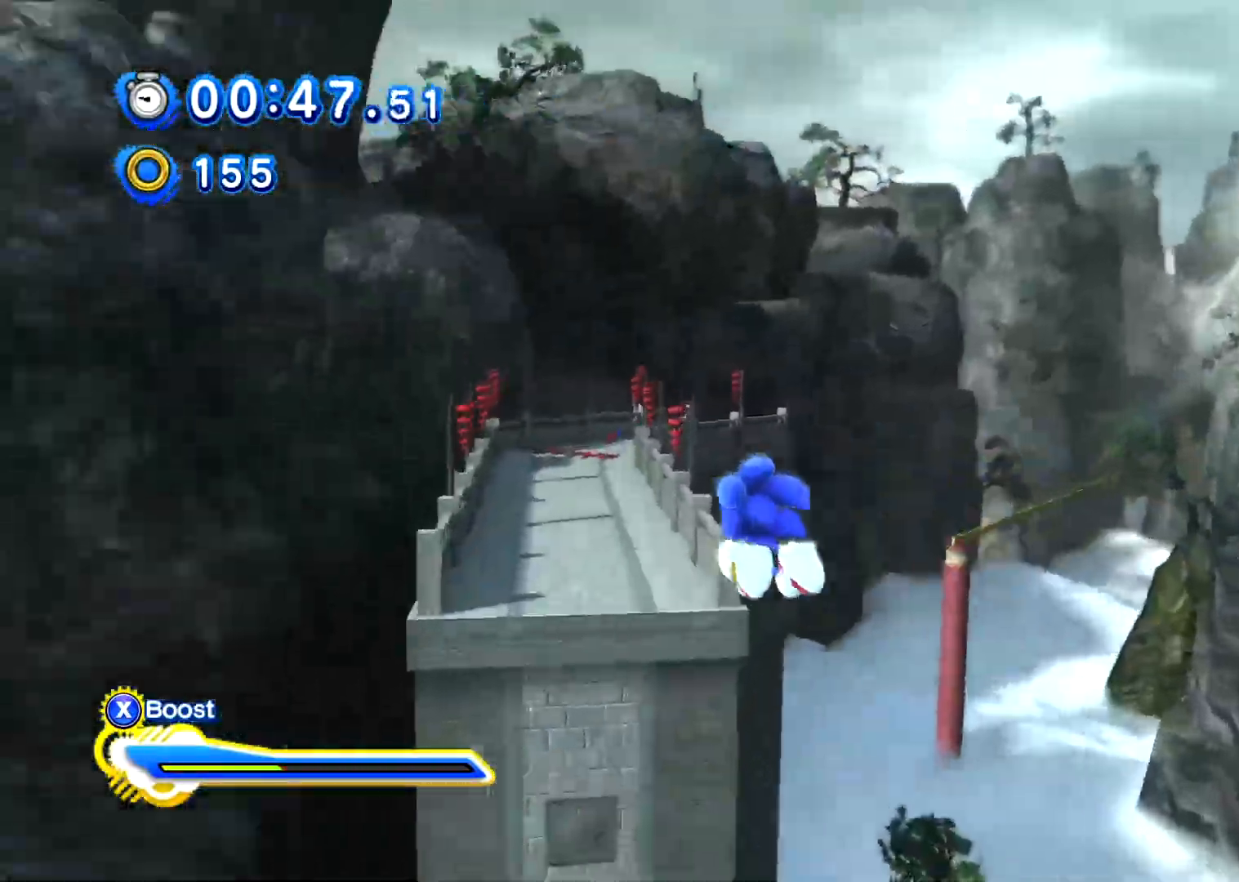
{"buttons": [], "left_stick": "center", "right_stick": "center", "events": []}
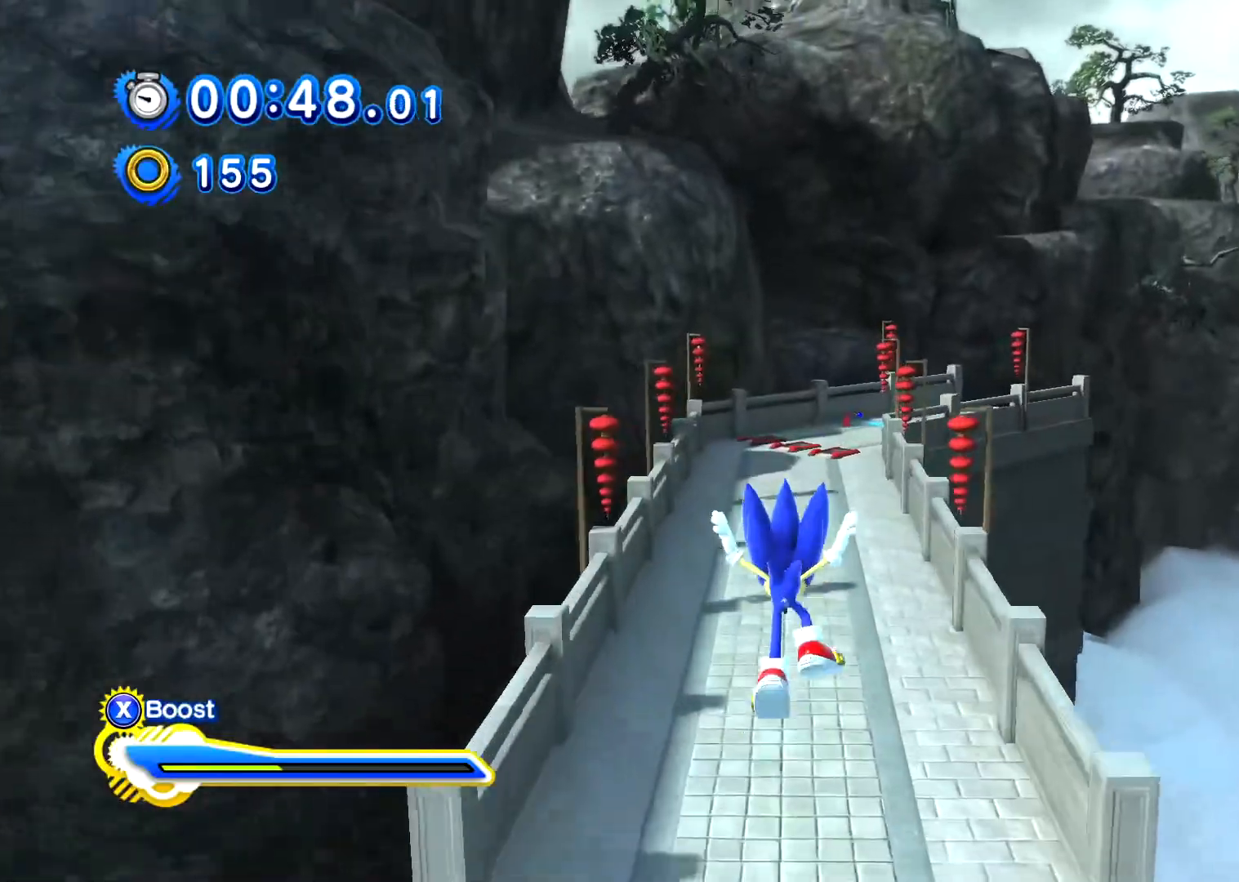
{"buttons": [], "left_stick": "up", "right_stick": "center", "events": [[67, "left_stick", "up"], [400, "X", "down"], [500, "X", "up"]]}
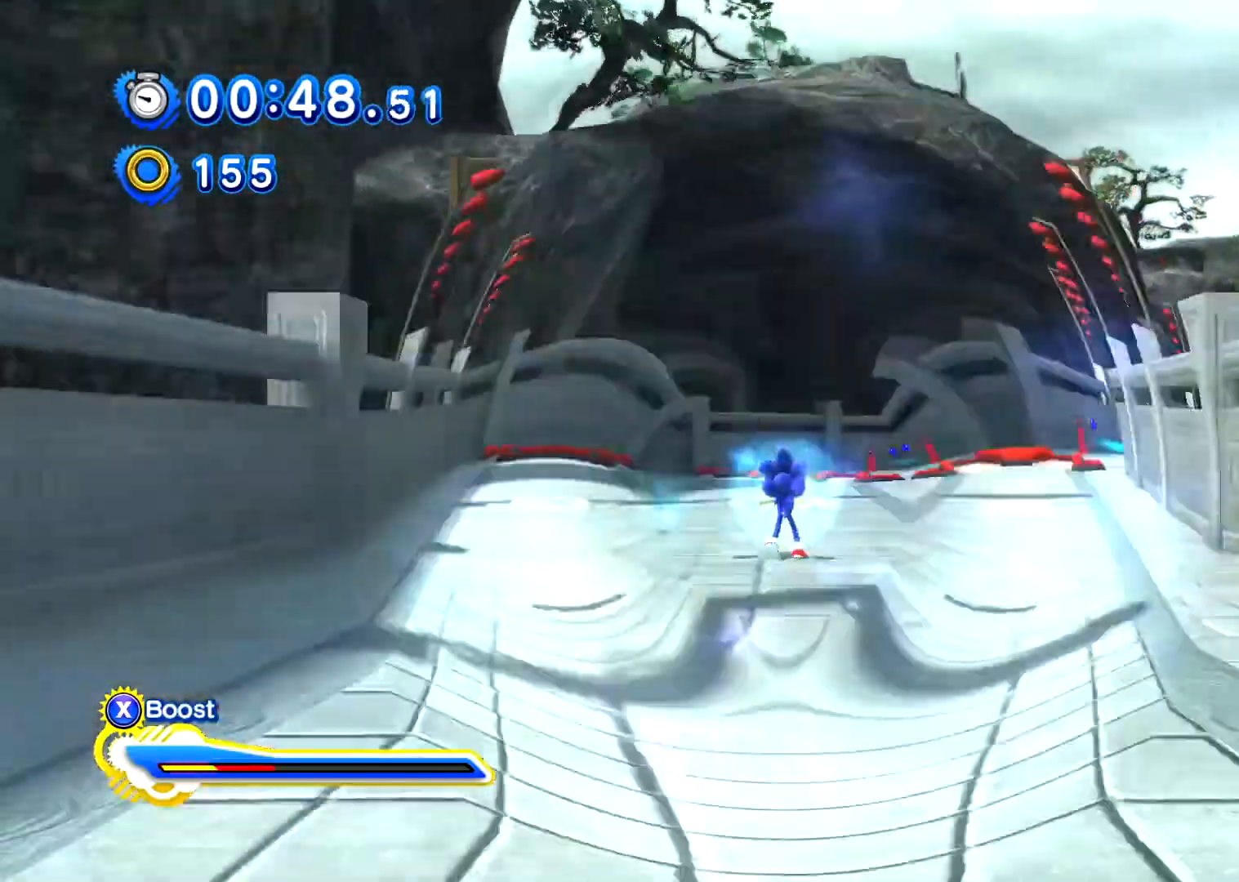
{"buttons": ["B"], "left_stick": "center", "right_stick": "center", "events": [[67, "B", "down"], [217, "left_stick", "center"]]}
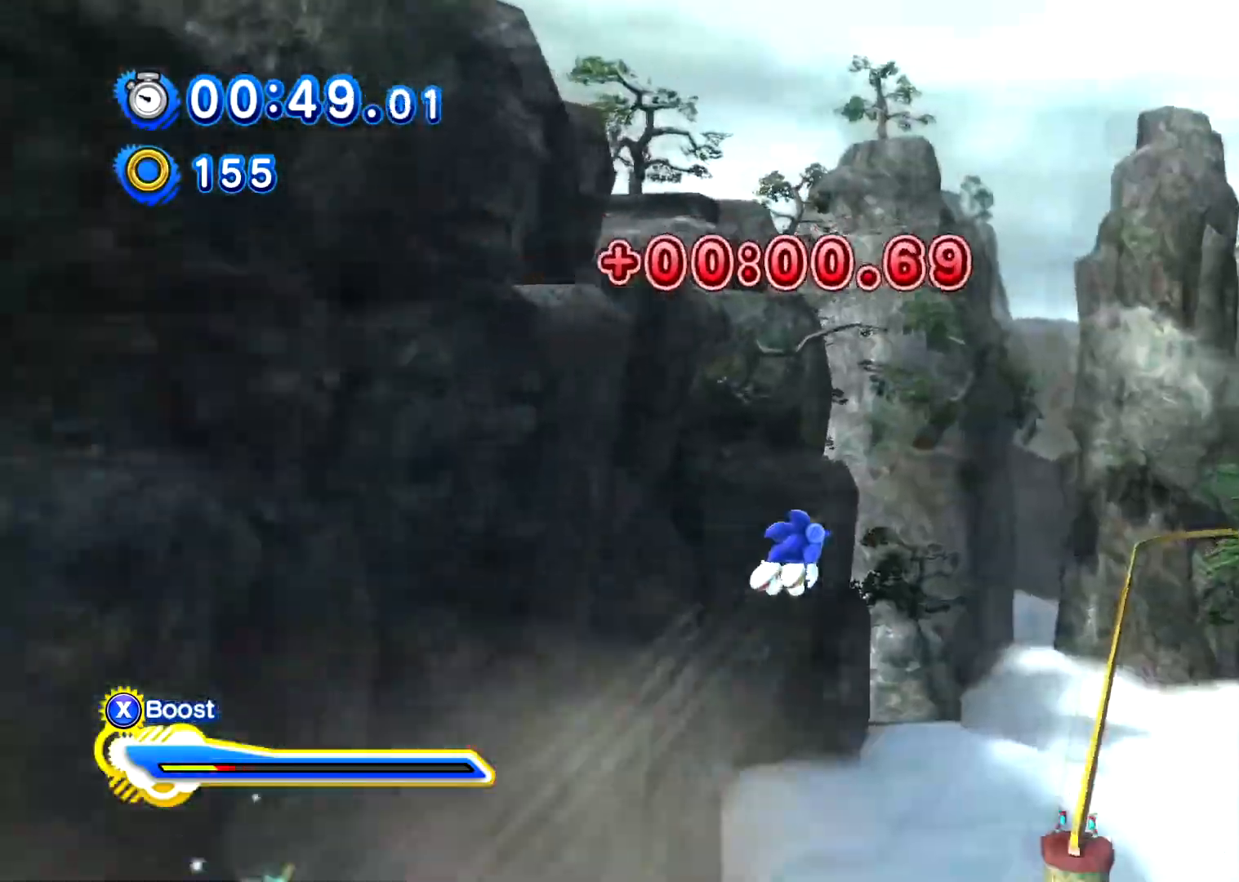
{"buttons": [], "left_stick": "center", "right_stick": "center", "events": [[350, "B", "up"]]}
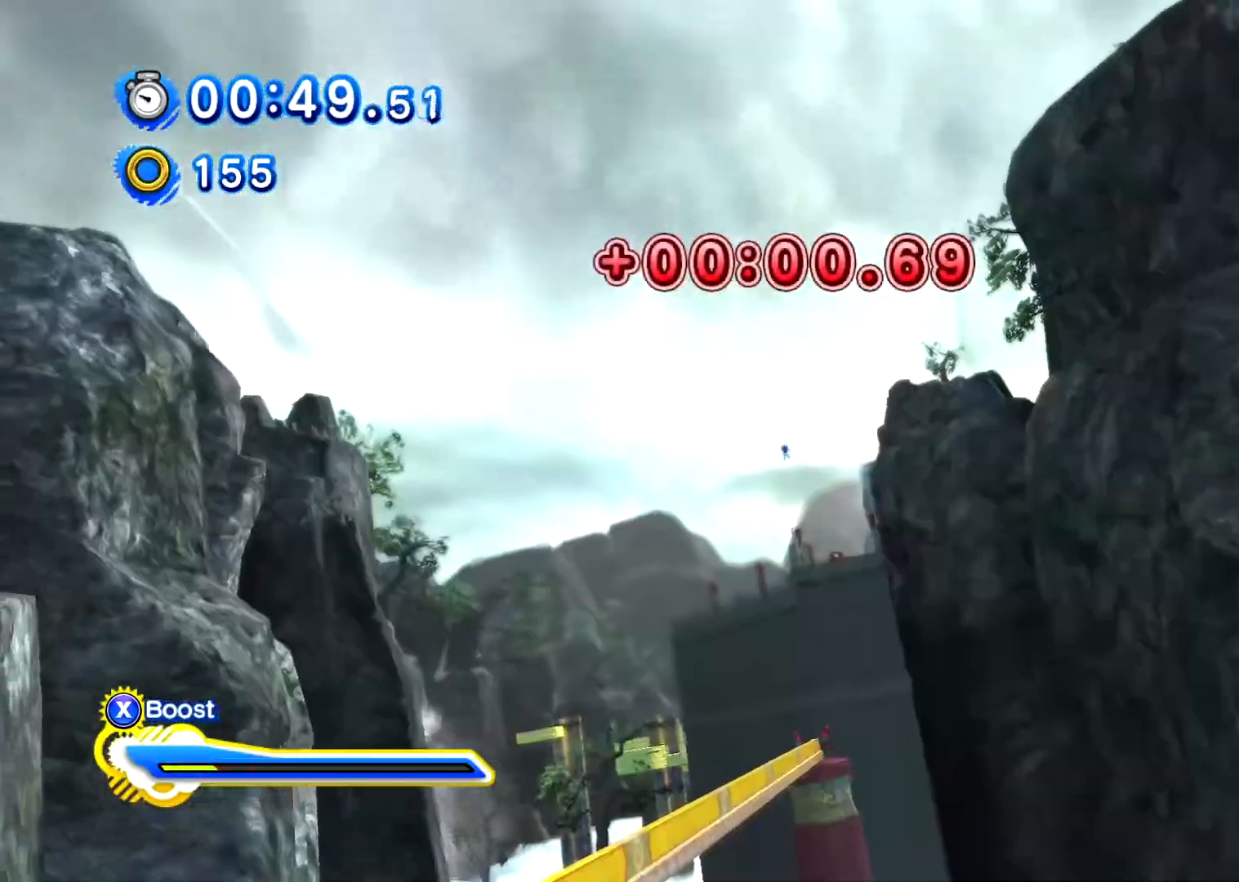
{"buttons": [], "left_stick": "center", "right_stick": "center", "events": []}
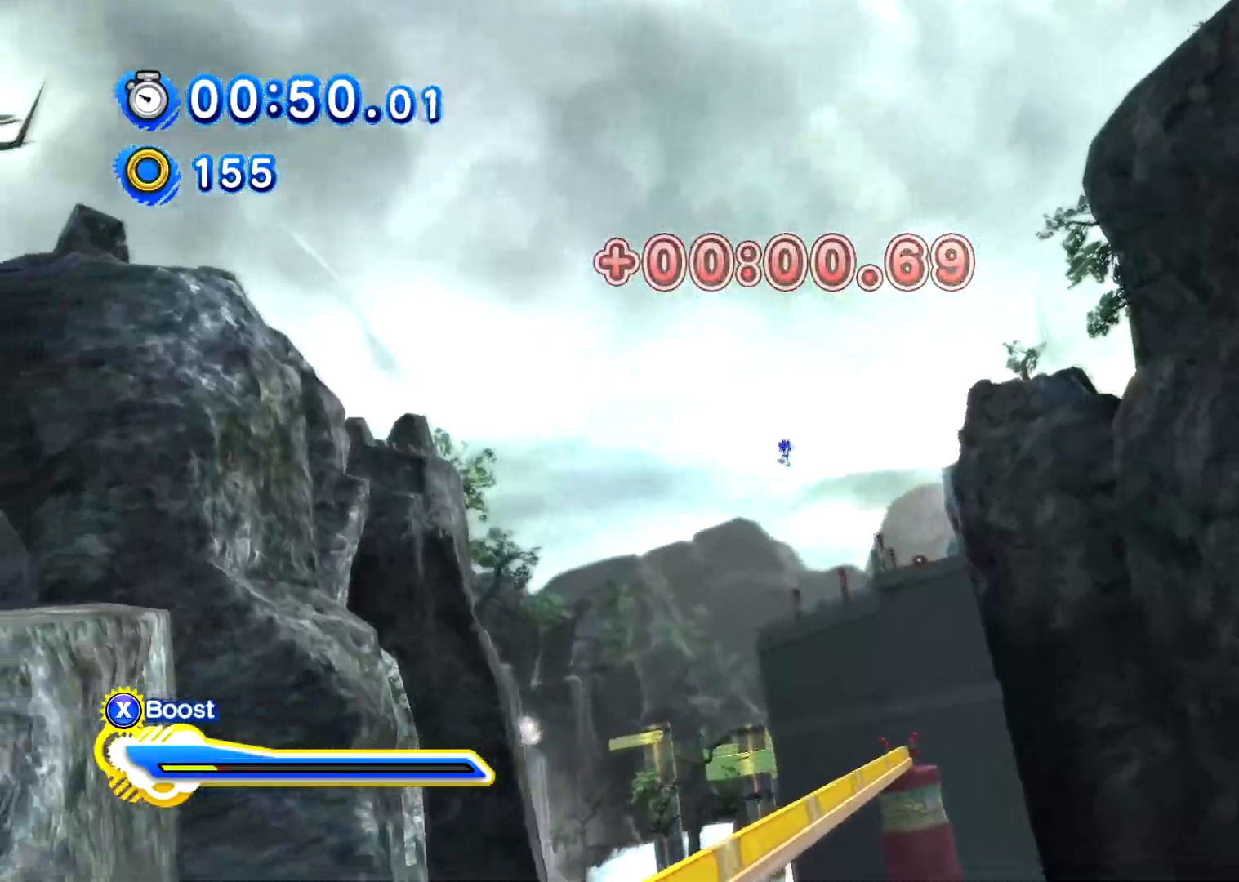
{"buttons": ["X"], "left_stick": "center", "right_stick": "center", "events": [[367, "X", "down"]]}
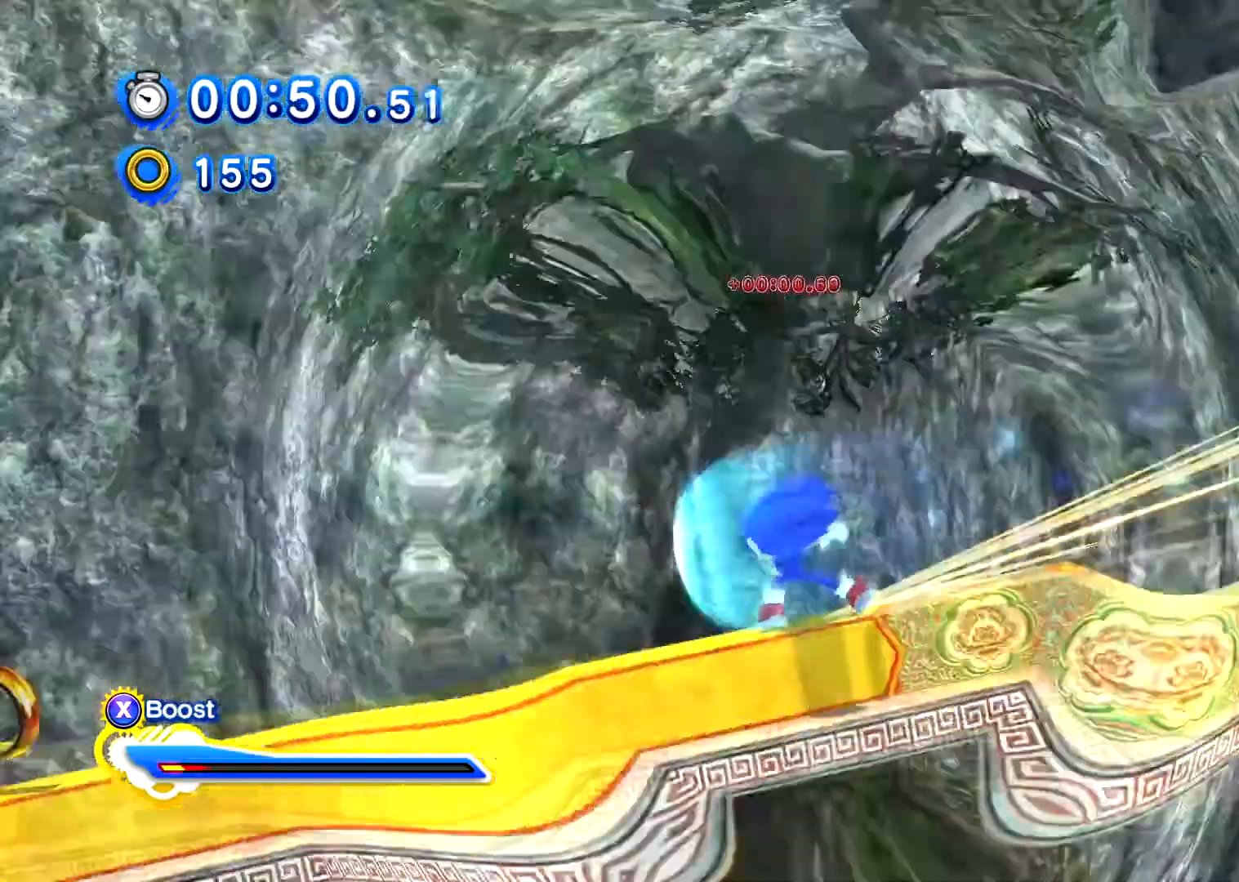
{"buttons": ["X"], "left_stick": "center", "right_stick": "center", "events": []}
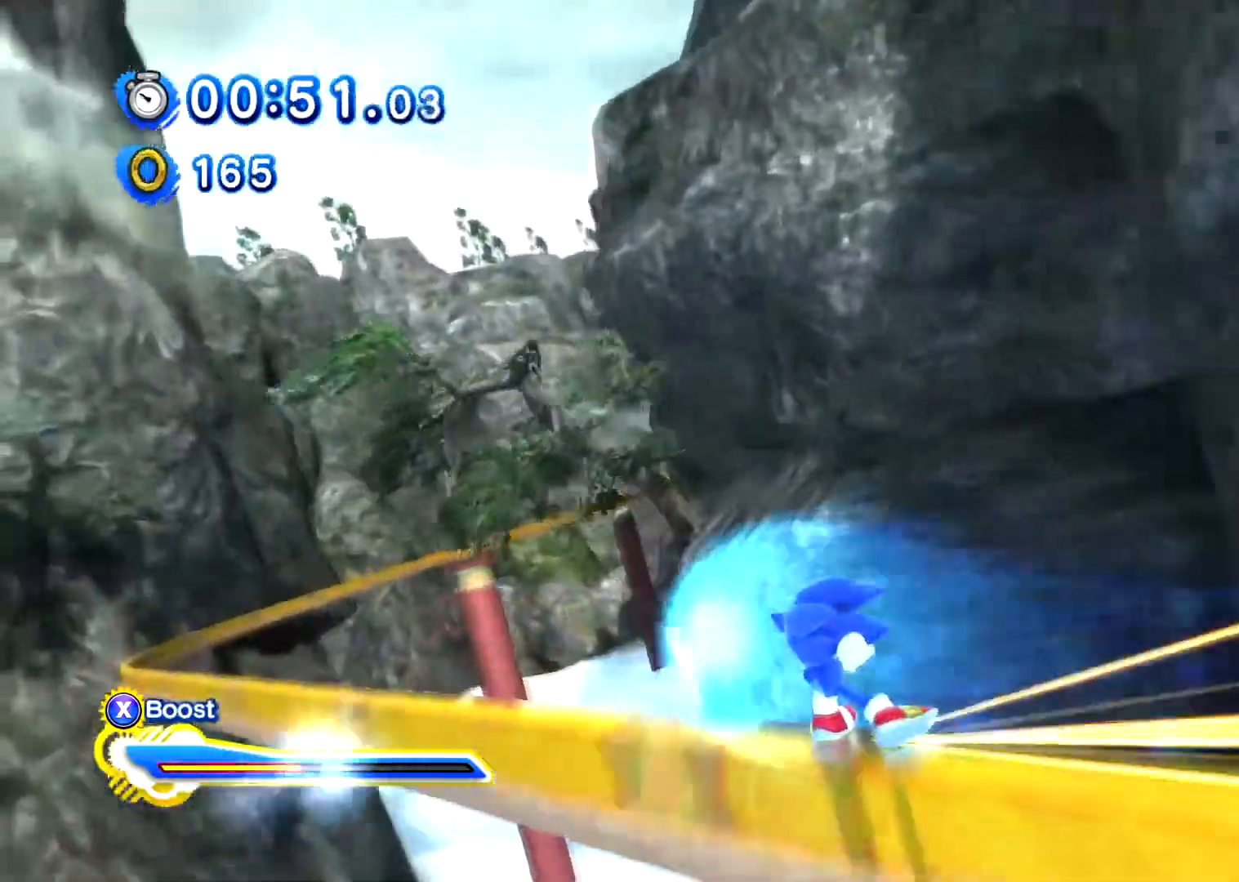
{"buttons": ["X"], "left_stick": "center", "right_stick": "center", "events": []}